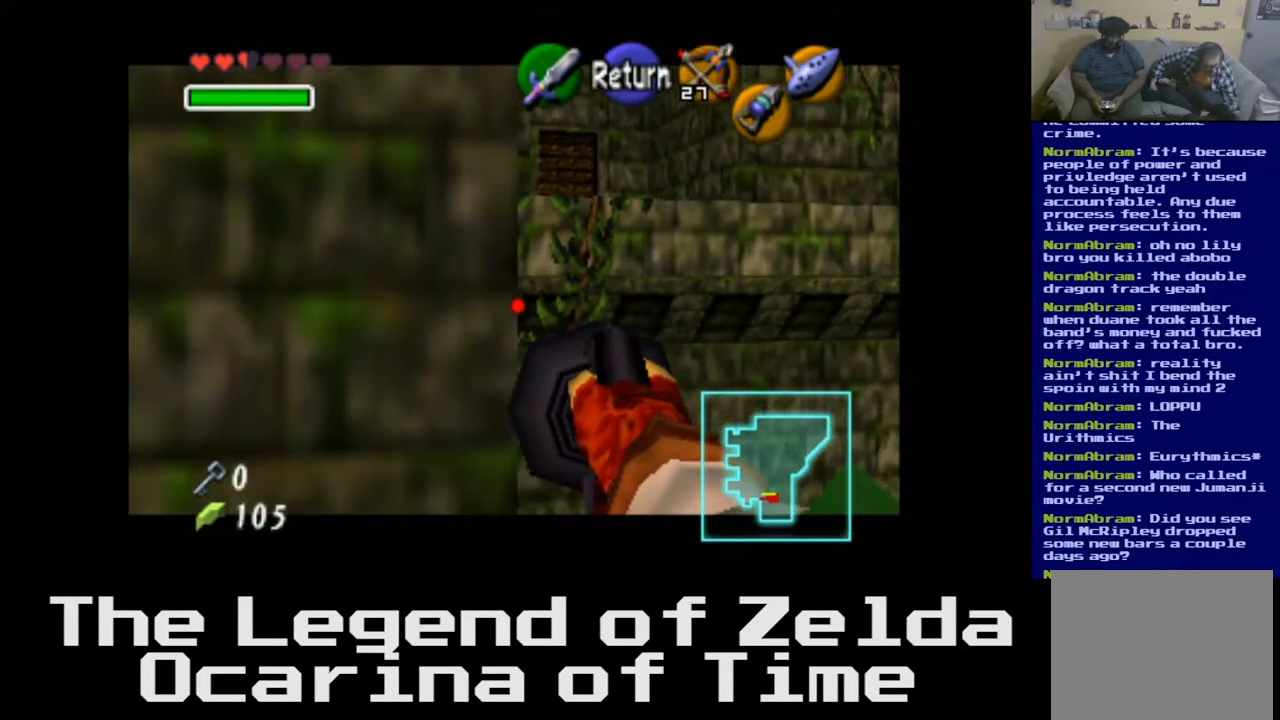
Gameplay with a controller (Xbox layout); each line is a JSON object with the inputs held at the frame after it. "events" lists button and stick changes between this image and that frame as [ms after this image, input, new state], when the widget could be followed in between. Not read: L2.
{"buttons": [], "left_stick": "center", "right_stick": "center", "events": [[100, "left_stick", "down-right"], [300, "left_stick", "center"]]}
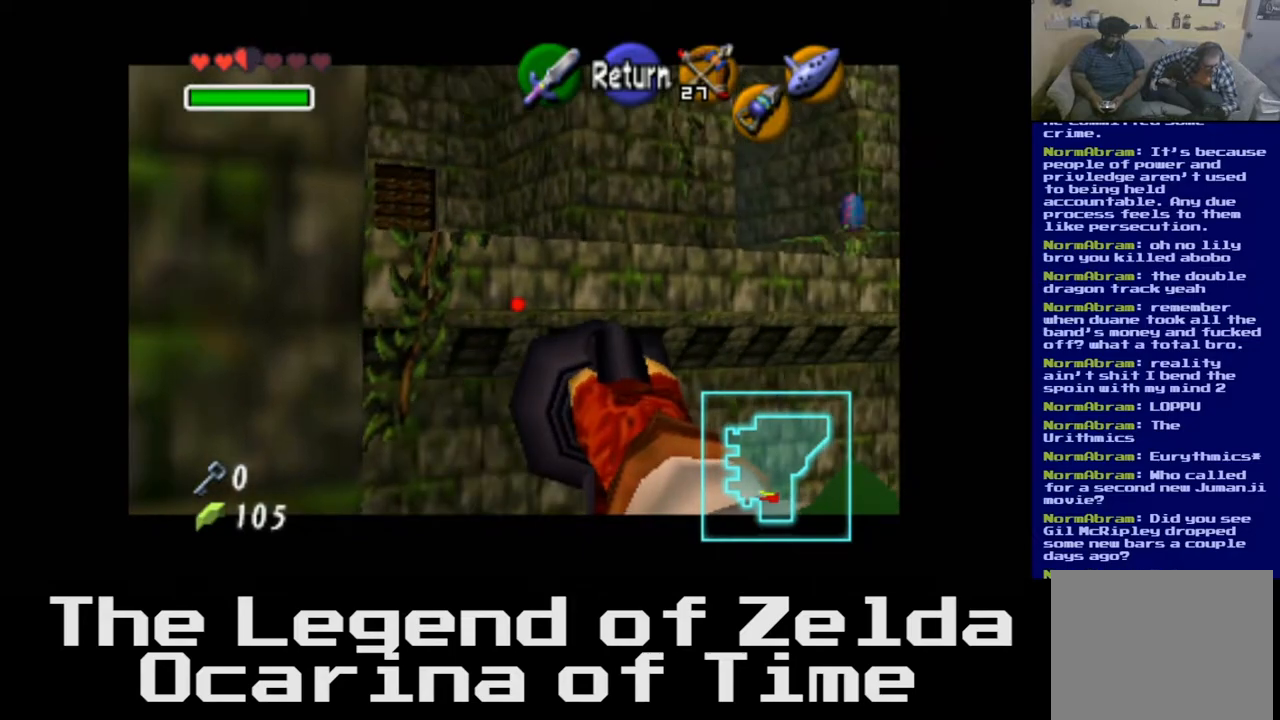
{"buttons": [], "left_stick": "center", "right_stick": "center", "events": [[133, "left_stick", "down-left"], [350, "left_stick", "center"]]}
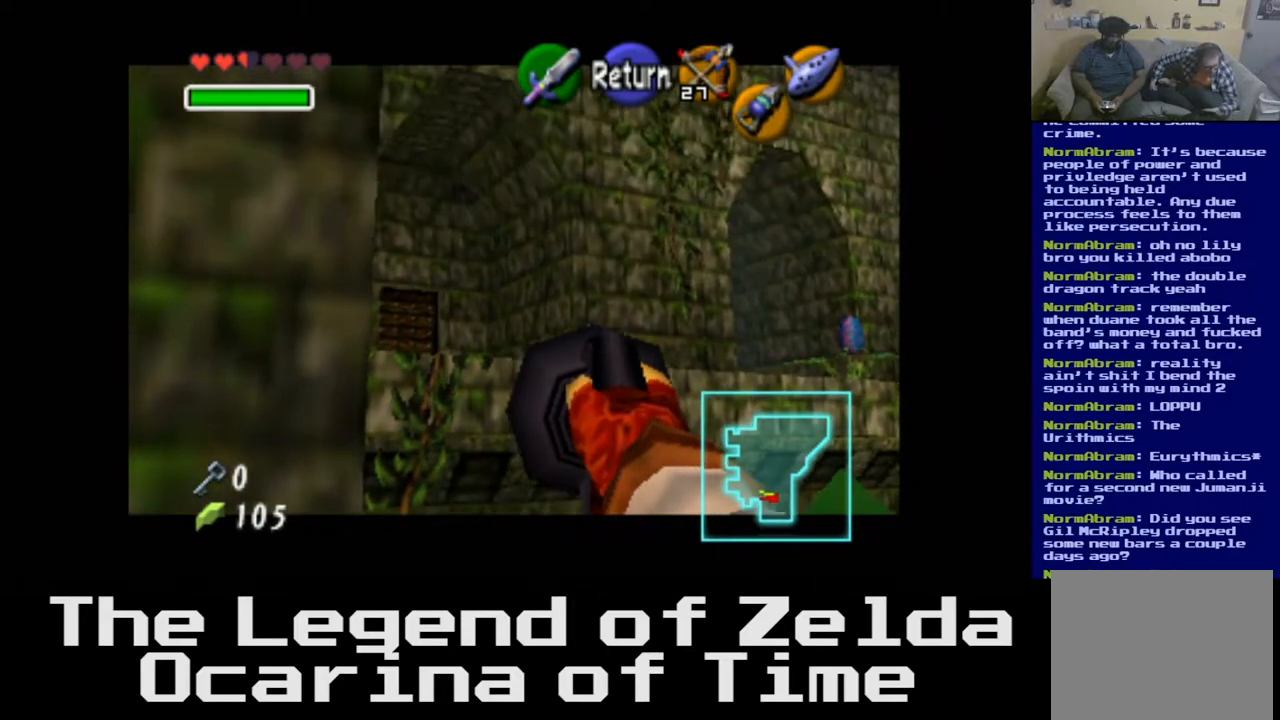
{"buttons": [], "left_stick": "center", "right_stick": "center", "events": [[133, "left_stick", "right"], [450, "left_stick", "center"]]}
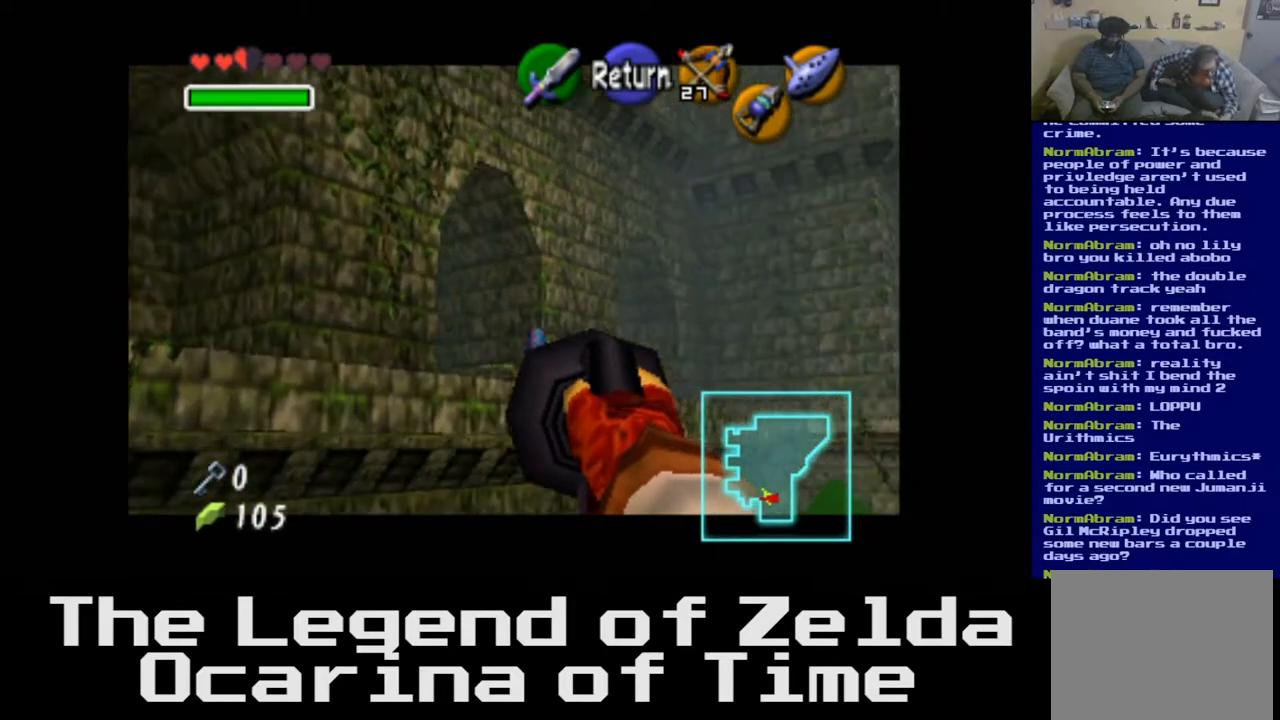
{"buttons": [], "left_stick": "right", "right_stick": "center", "events": [[300, "left_stick", "right"]]}
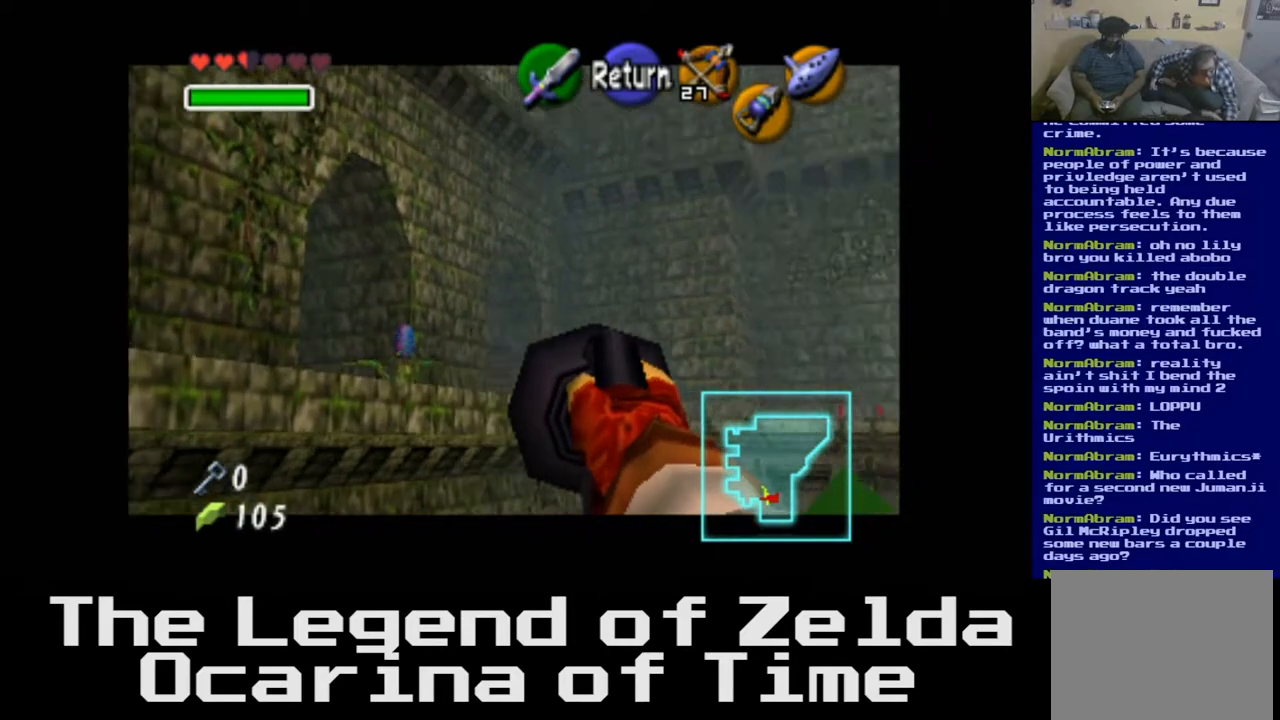
{"buttons": [], "left_stick": "center", "right_stick": "center", "events": [[83, "left_stick", "center"]]}
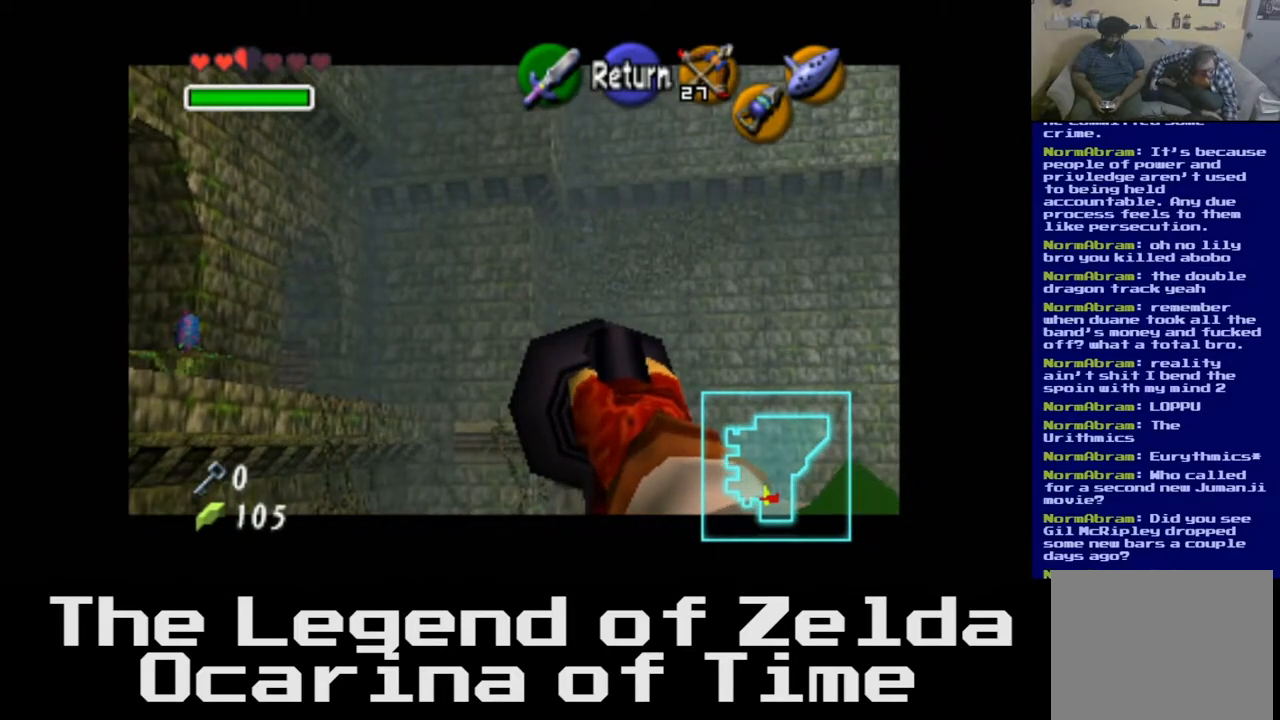
{"buttons": [], "left_stick": "center", "right_stick": "center", "events": [[33, "left_stick", "right"], [317, "left_stick", "center"]]}
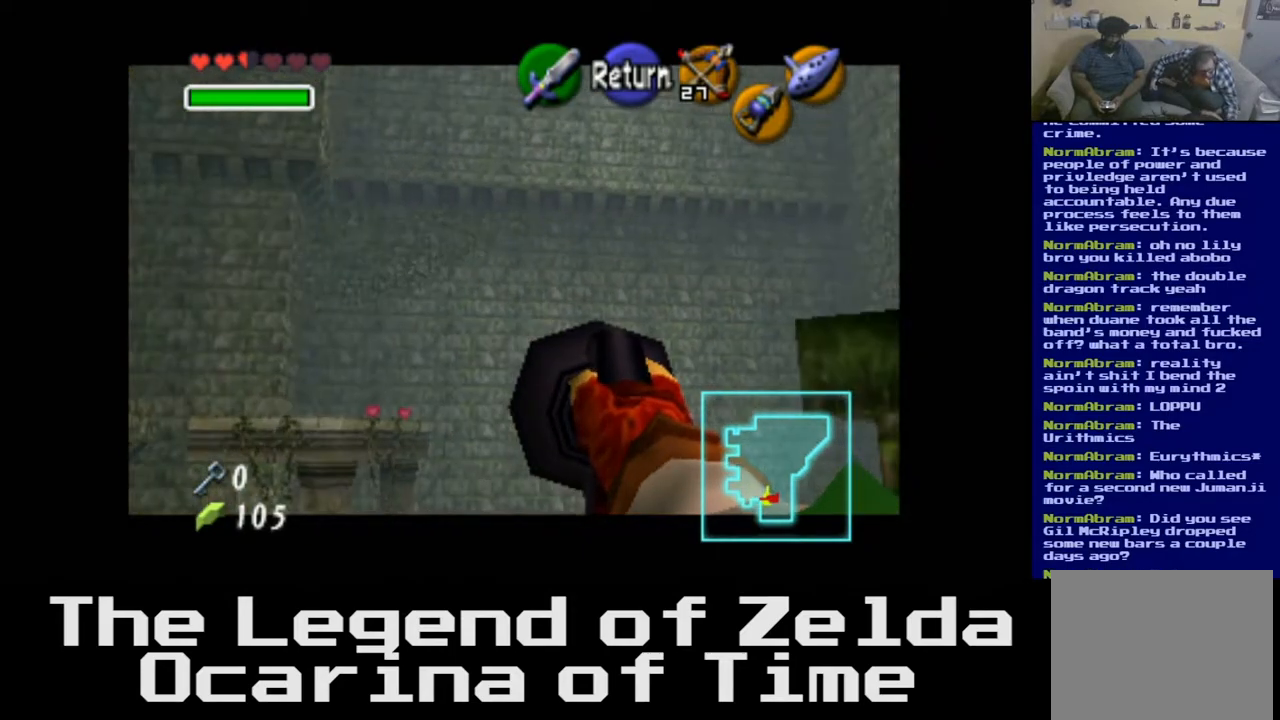
{"buttons": [], "left_stick": "up", "right_stick": "center", "events": [[333, "left_stick", "up"]]}
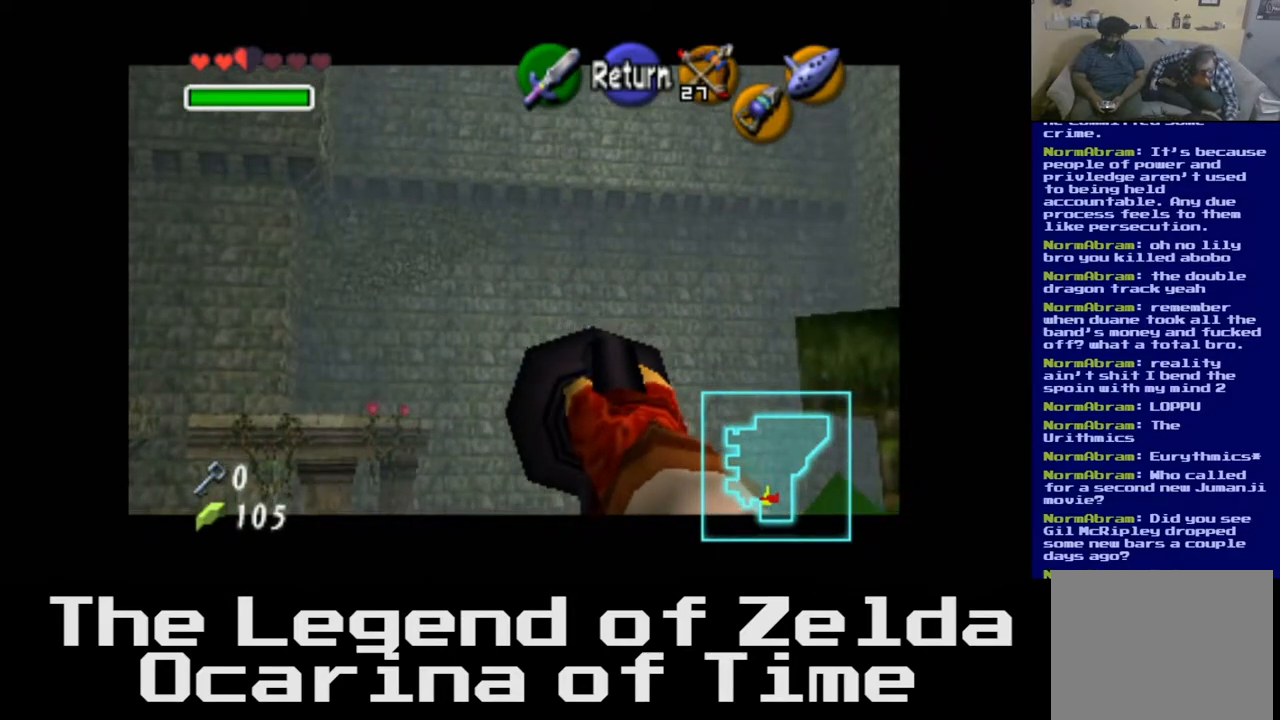
{"buttons": [], "left_stick": "center", "right_stick": "center", "events": [[167, "left_stick", "center"]]}
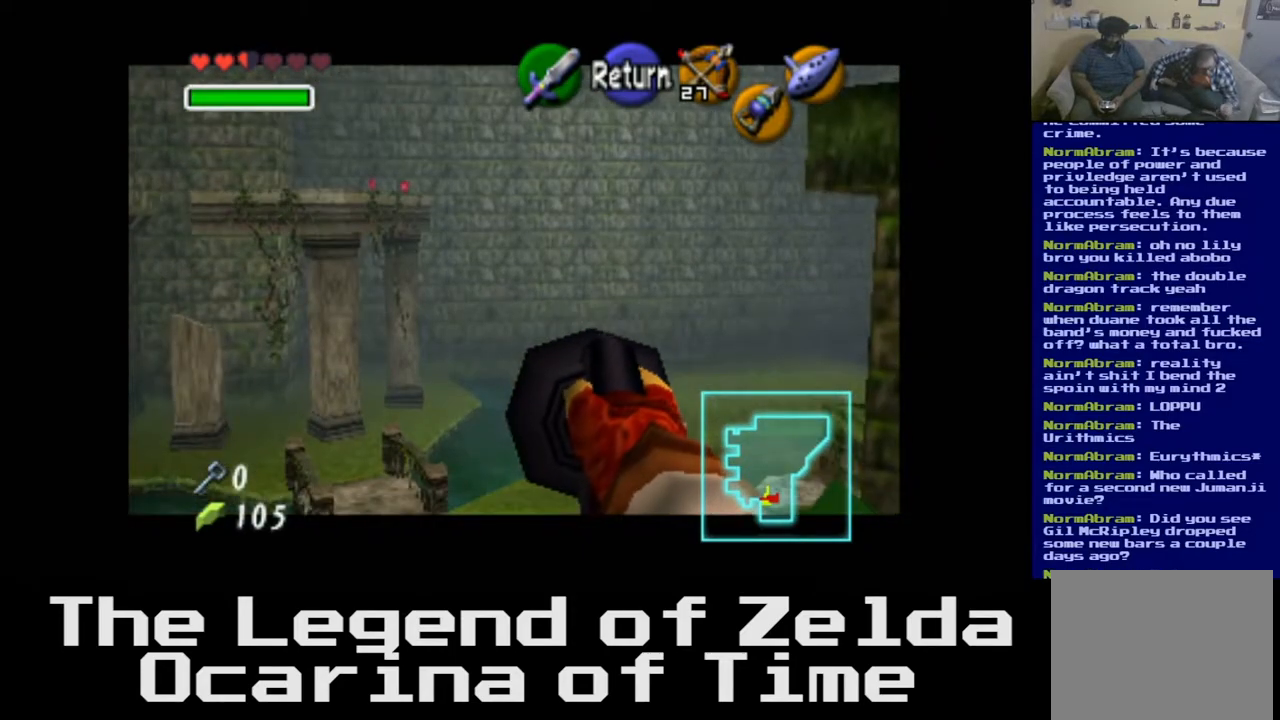
{"buttons": [], "left_stick": "center", "right_stick": "center", "events": [[117, "left_stick", "up"], [233, "left_stick", "up-left"], [467, "left_stick", "center"]]}
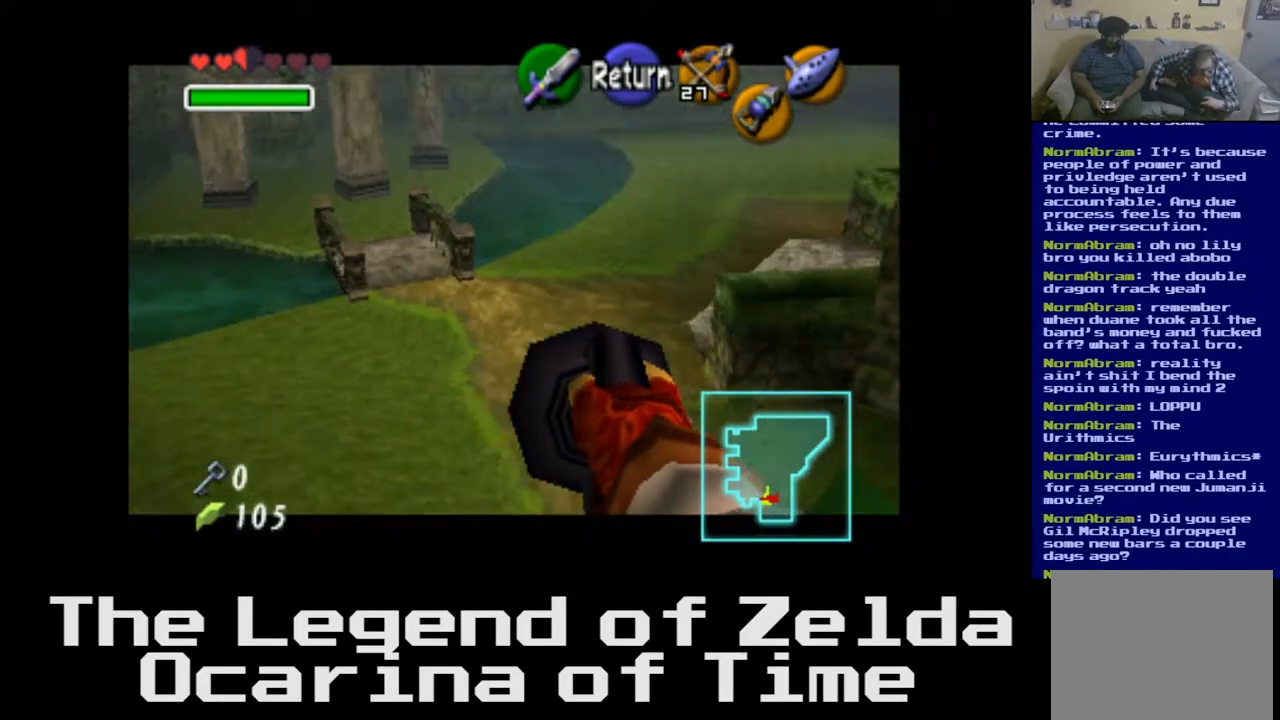
{"buttons": [], "left_stick": "center", "right_stick": "center", "events": [[167, "left_stick", "down-left"], [450, "left_stick", "center"]]}
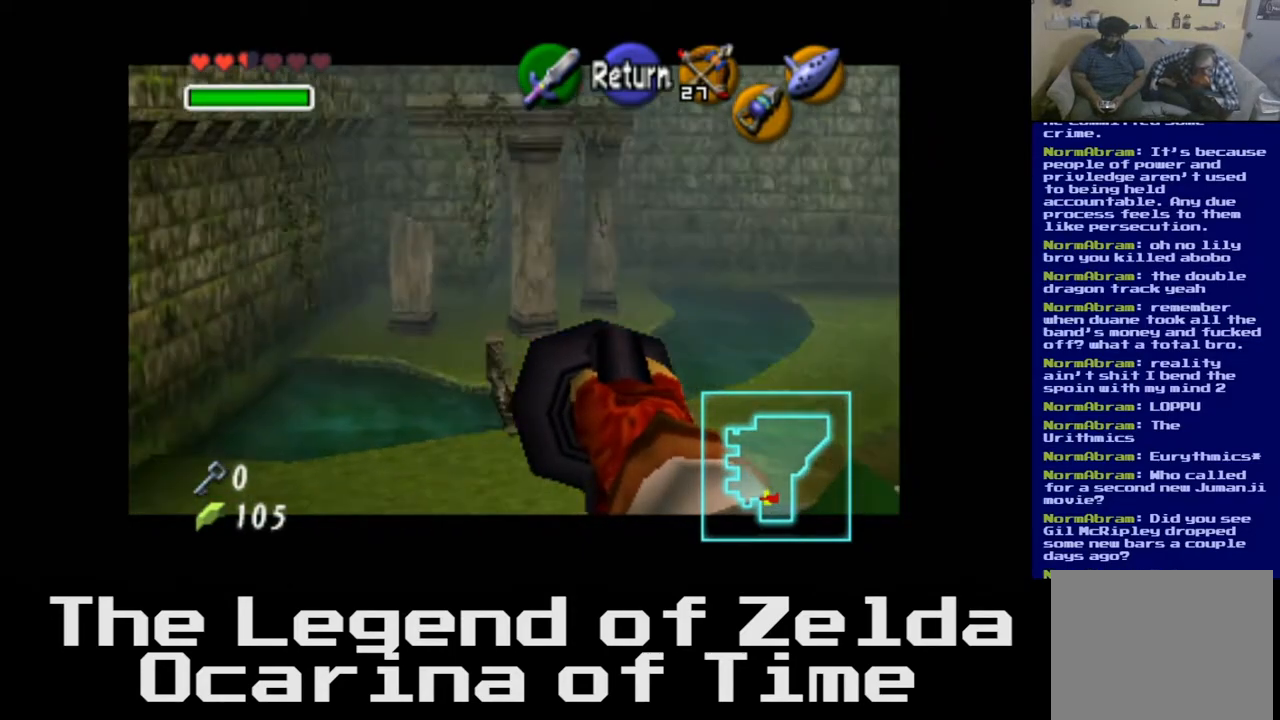
{"buttons": ["A"], "left_stick": "center", "right_stick": "center", "events": [[400, "A", "down"]]}
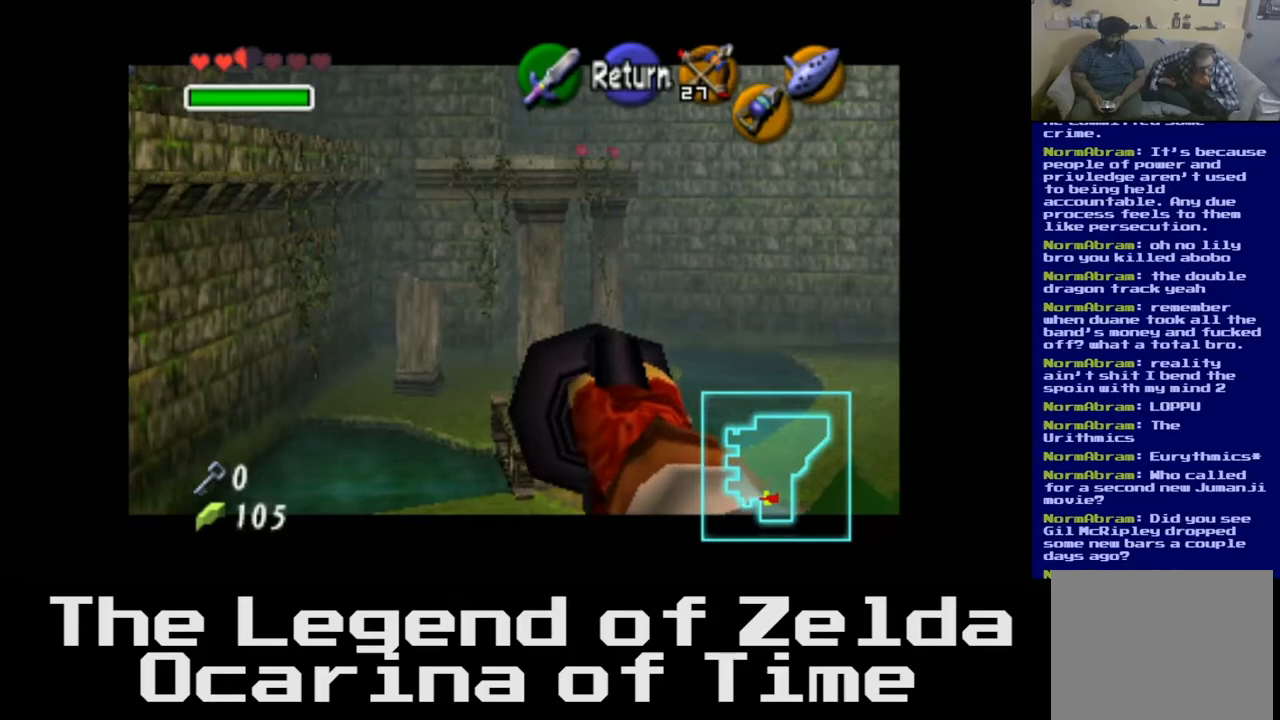
{"buttons": [], "left_stick": "up", "right_stick": "center", "events": [[50, "A", "up"], [250, "left_stick", "up"]]}
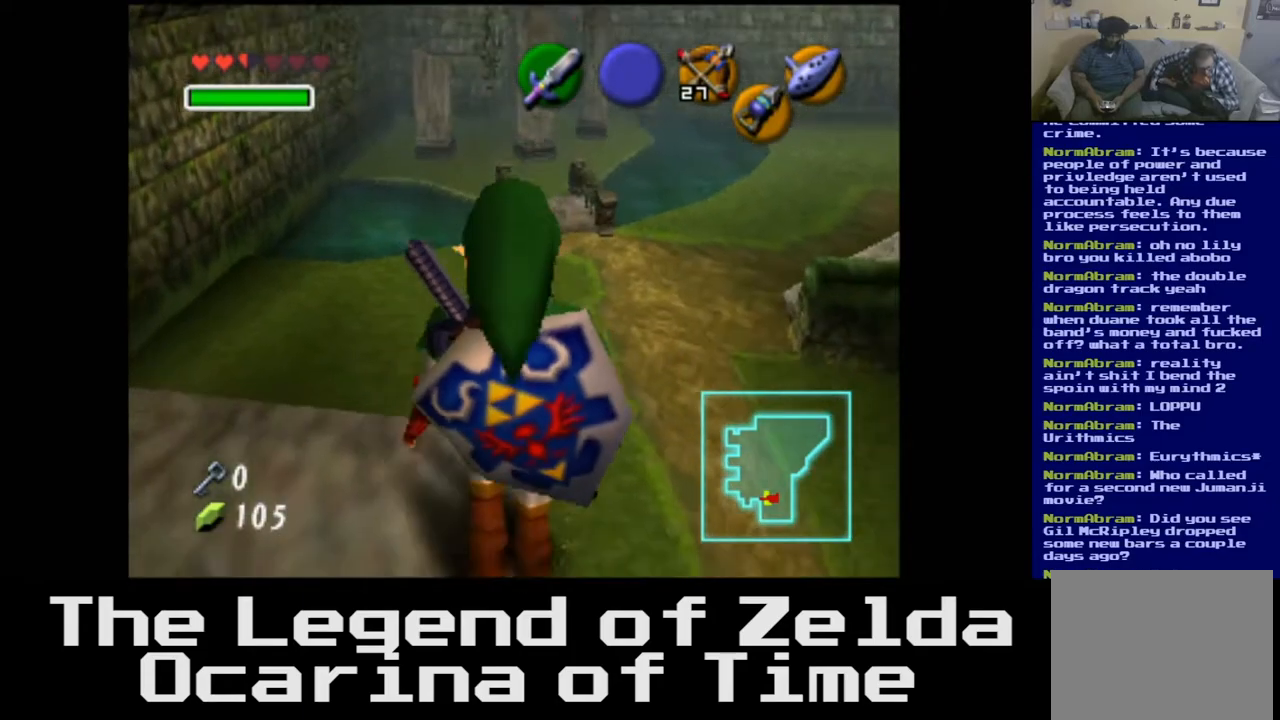
{"buttons": [], "left_stick": "up", "right_stick": "center", "events": []}
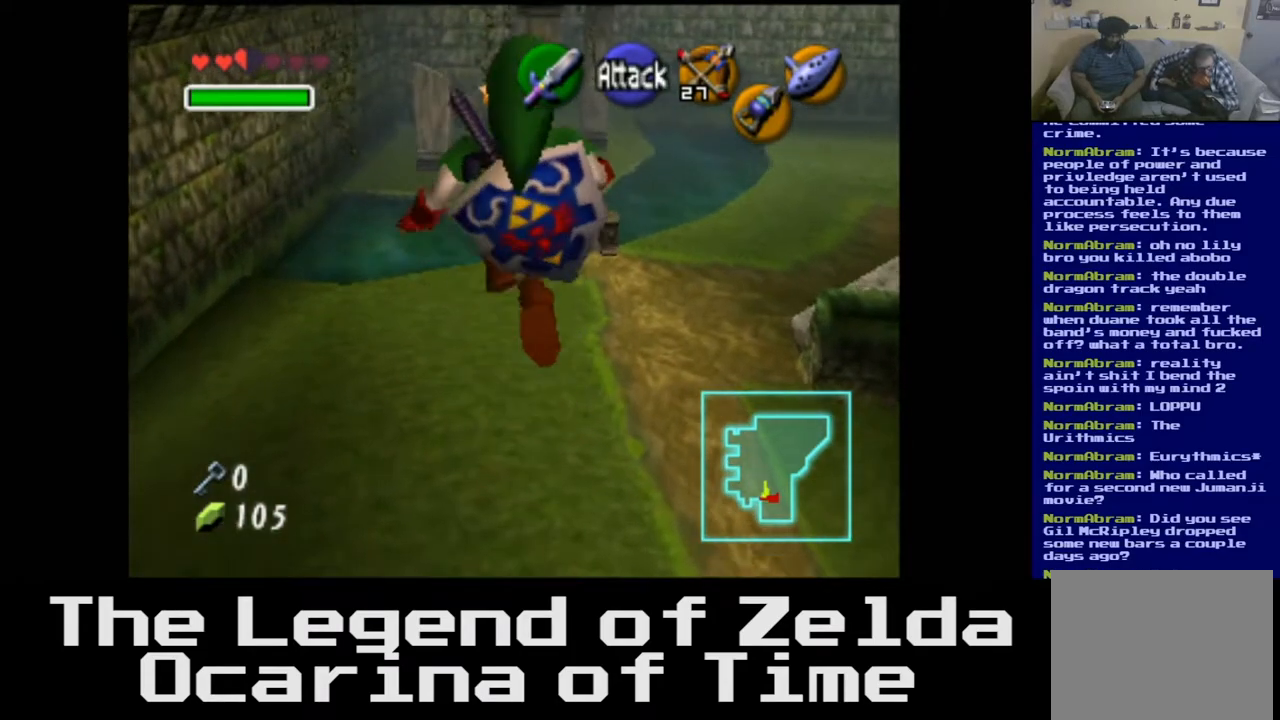
{"buttons": [], "left_stick": "up", "right_stick": "center", "events": []}
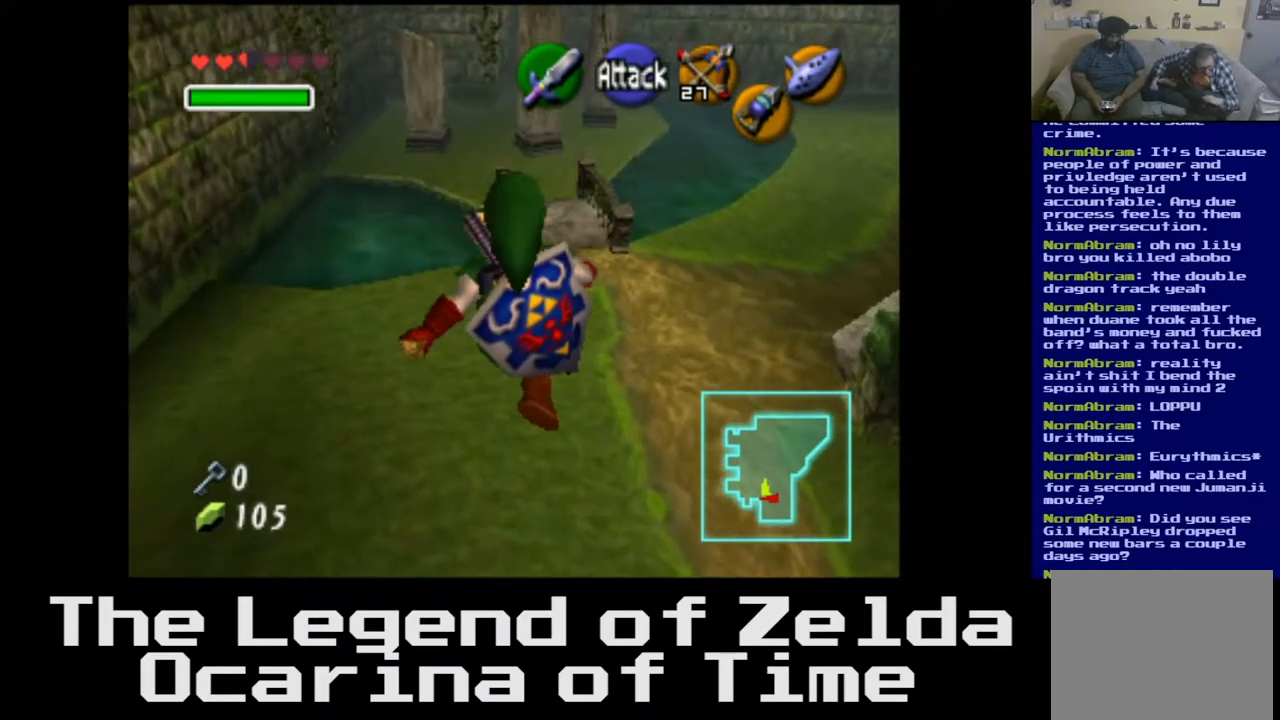
{"buttons": [], "left_stick": "up", "right_stick": "center", "events": []}
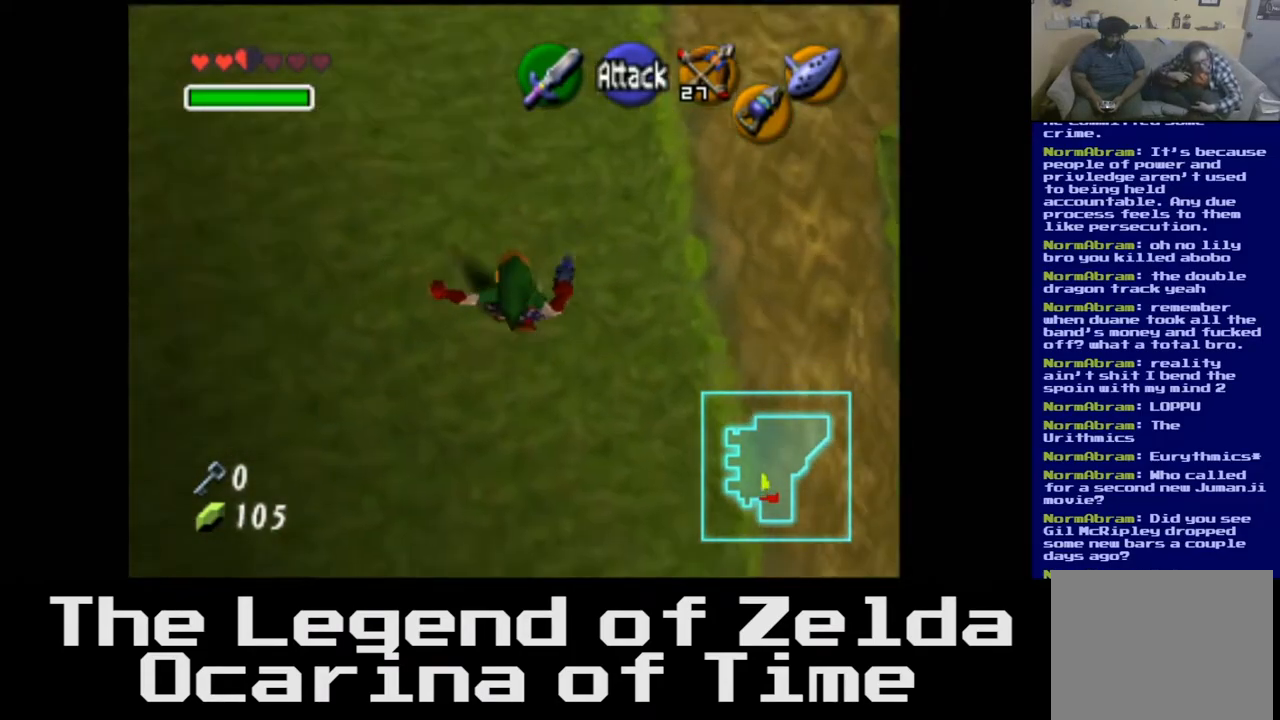
{"buttons": [], "left_stick": "up", "right_stick": "center", "events": []}
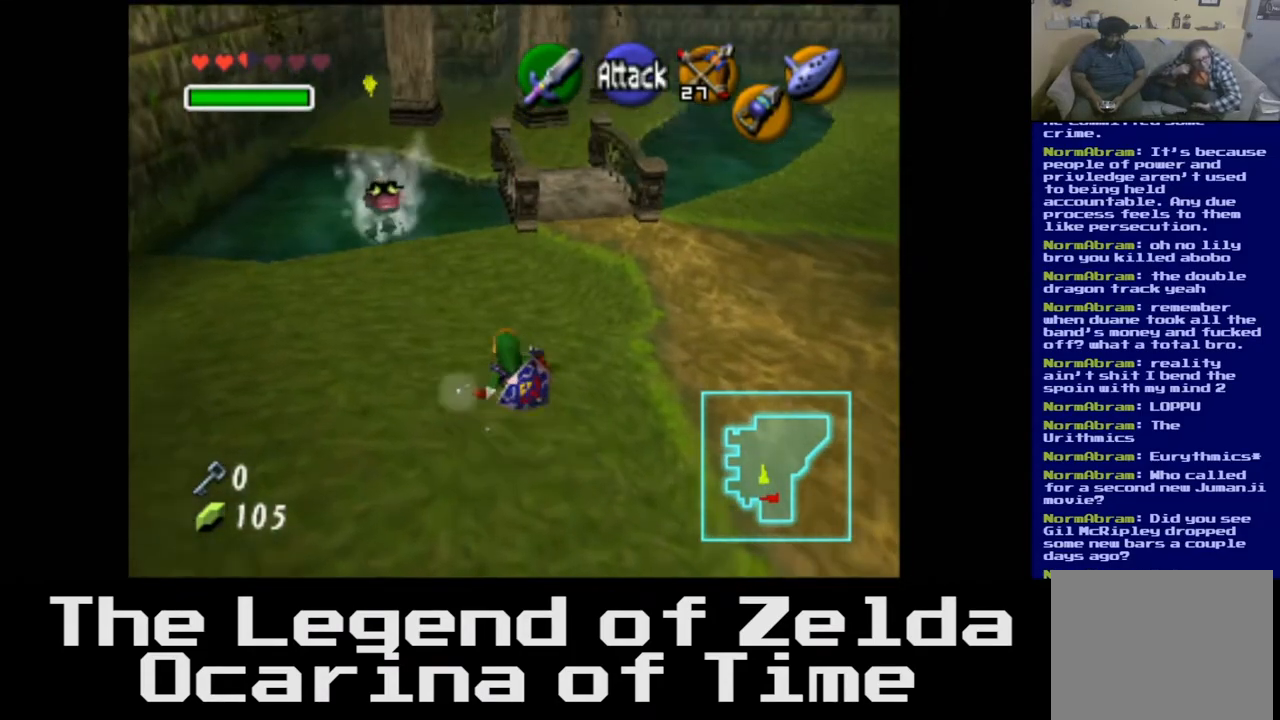
{"buttons": [], "left_stick": "up", "right_stick": "center", "events": []}
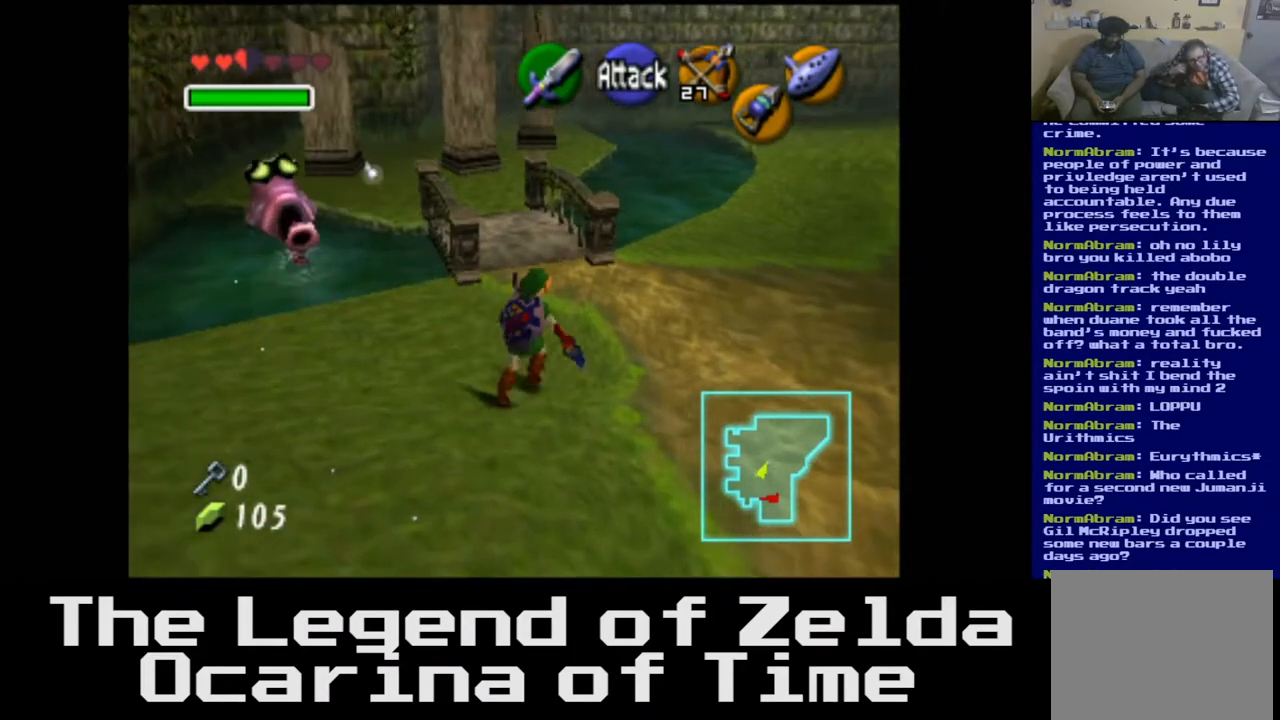
{"buttons": [], "left_stick": "center", "right_stick": "center", "events": [[100, "left_stick", "up-left"], [267, "left_stick", "center"]]}
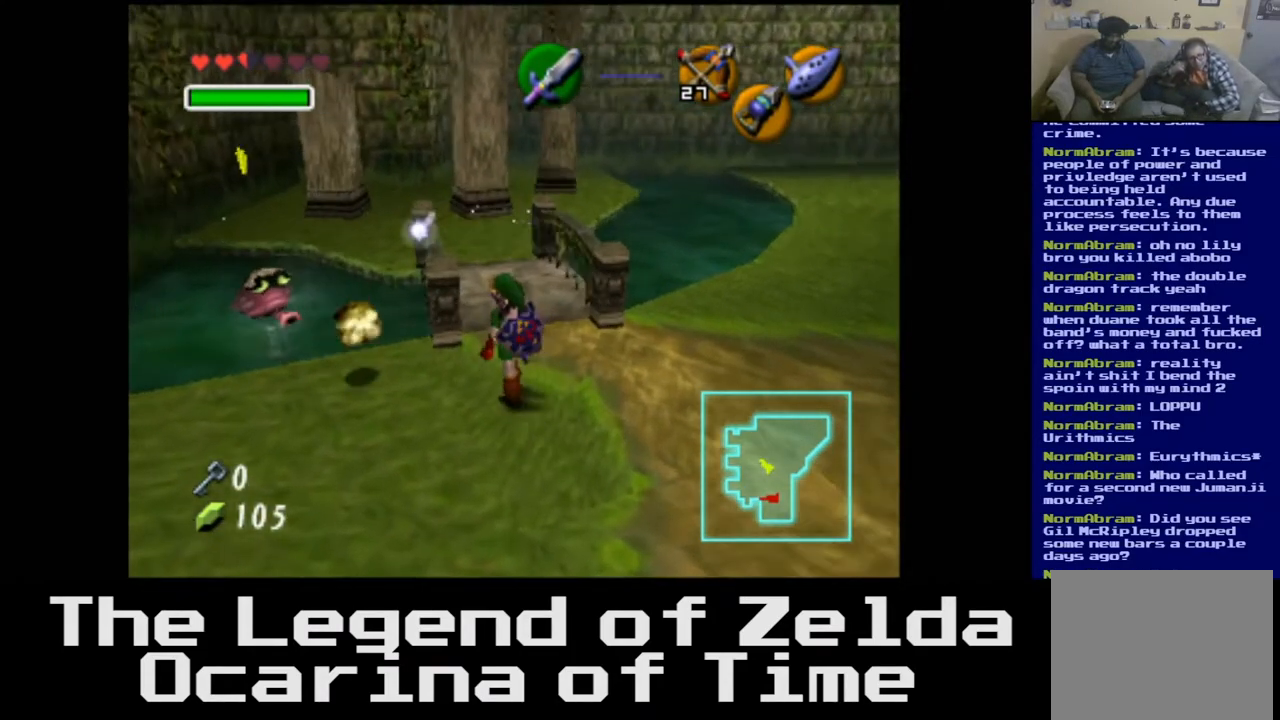
{"buttons": [], "left_stick": "center", "right_stick": "center", "events": []}
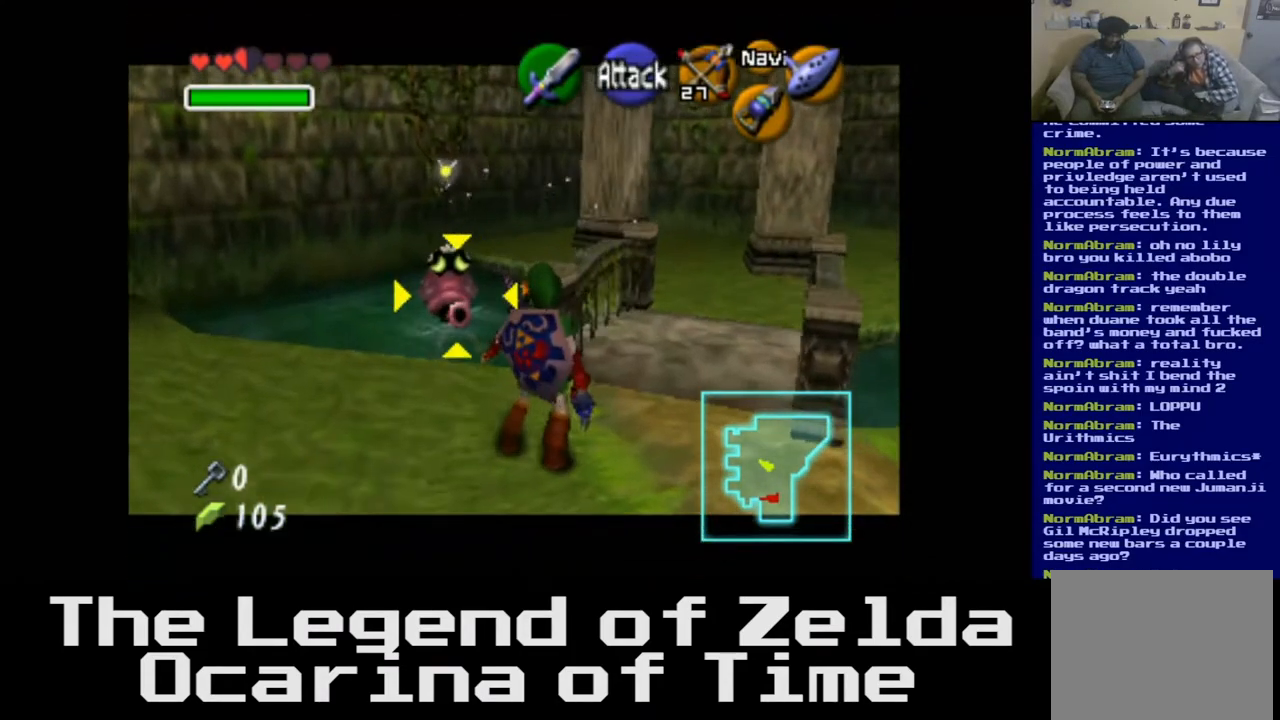
{"buttons": [], "left_stick": "down-left", "right_stick": "center", "events": [[67, "left_stick", "down-left"]]}
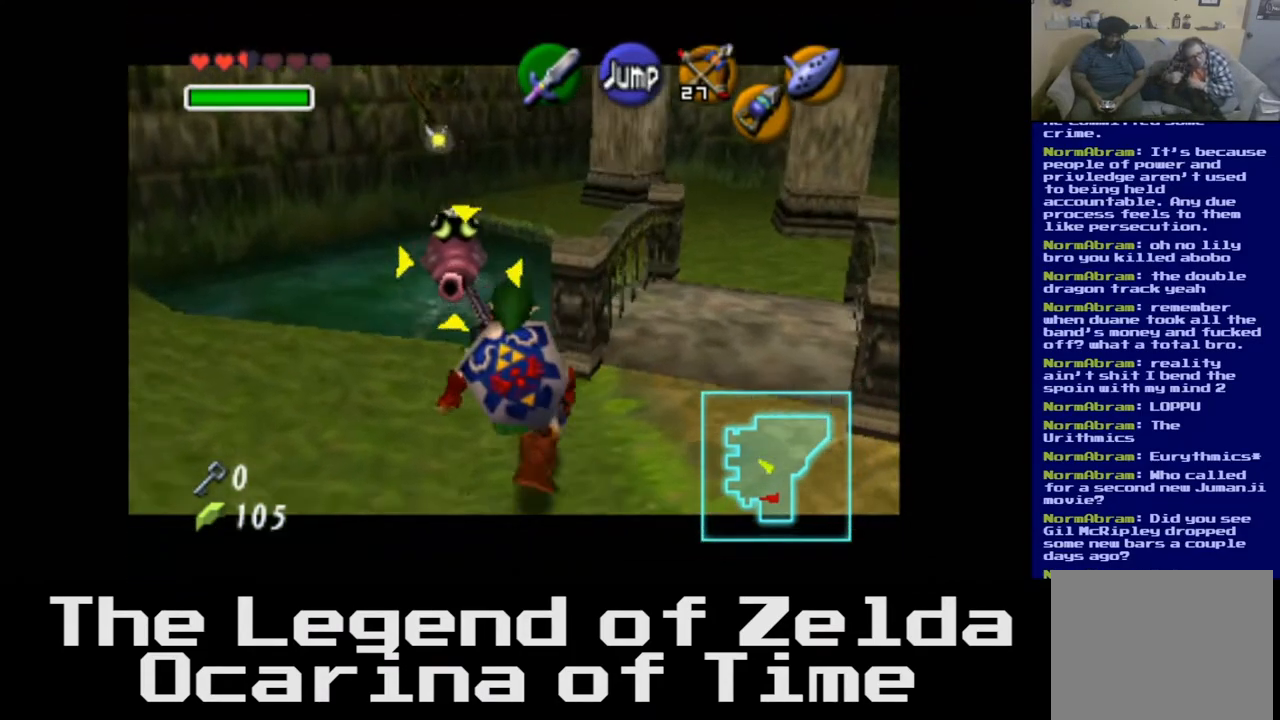
{"buttons": [], "left_stick": "center", "right_stick": "center", "events": [[17, "left_stick", "center"]]}
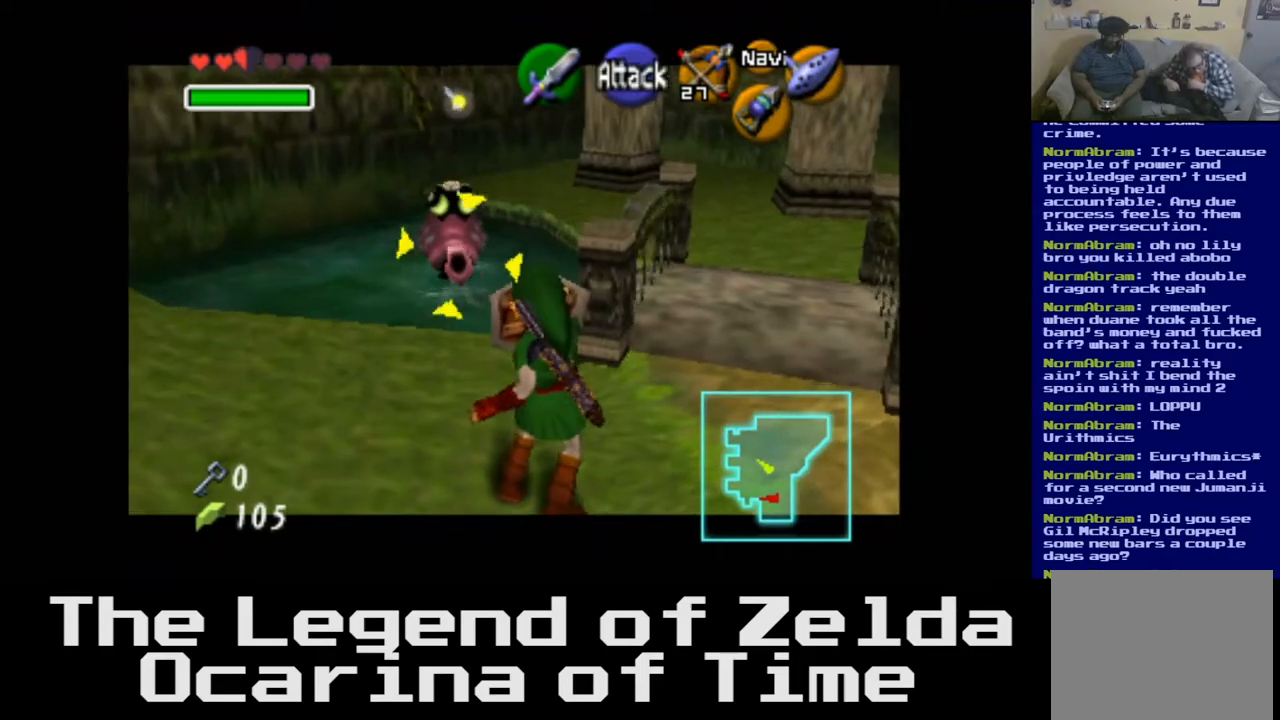
{"buttons": [], "left_stick": "center", "right_stick": "center", "events": [[133, "left_stick", "down-left"], [450, "left_stick", "center"]]}
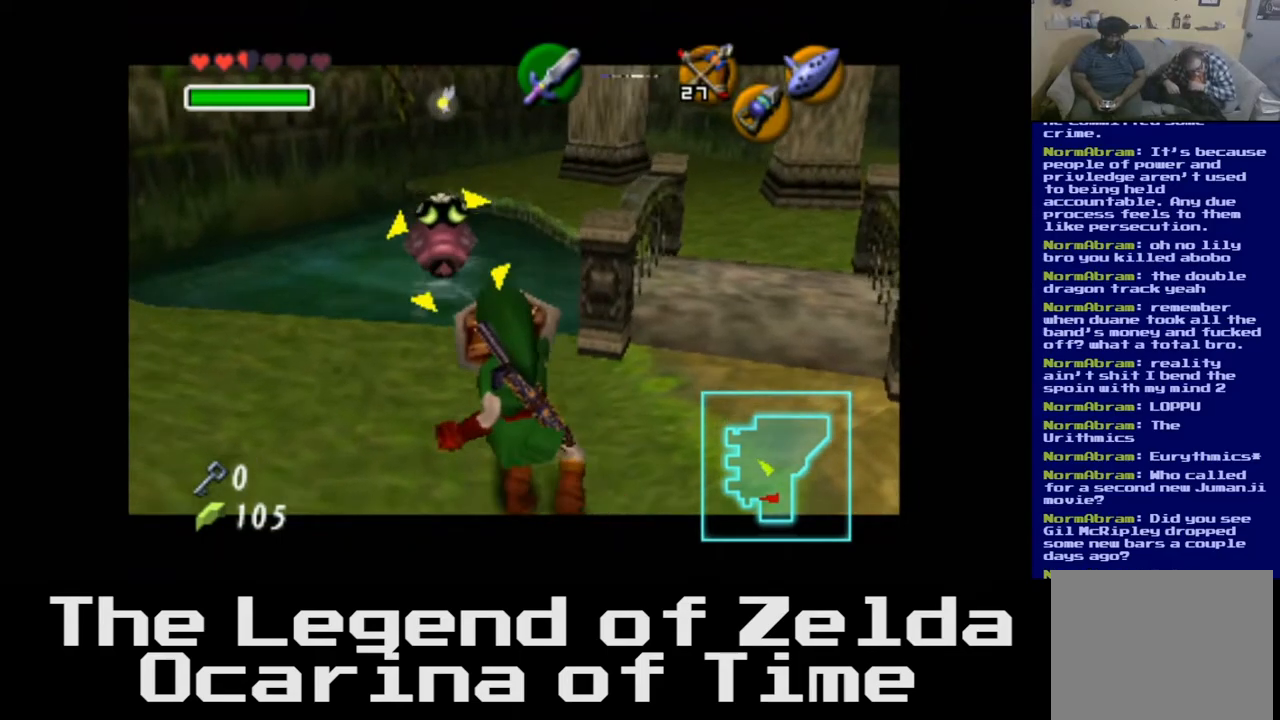
{"buttons": [], "left_stick": "center", "right_stick": "center", "events": []}
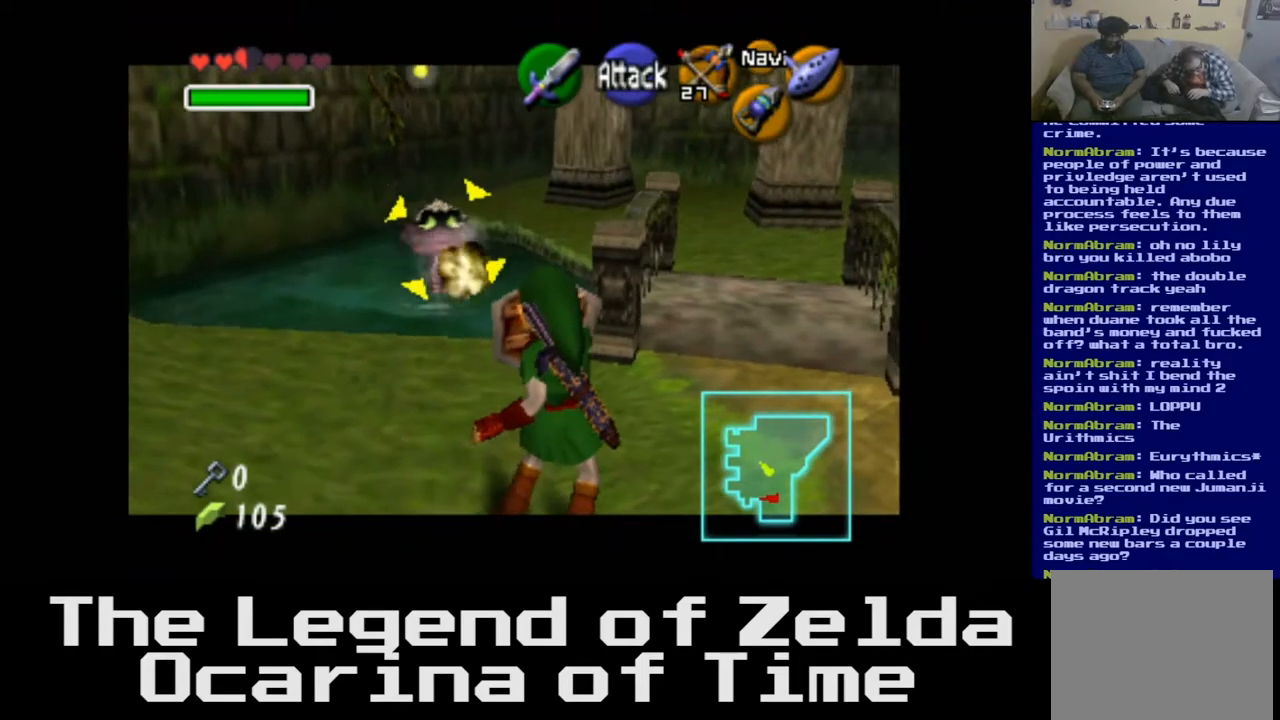
{"buttons": [], "left_stick": "center", "right_stick": "center", "events": []}
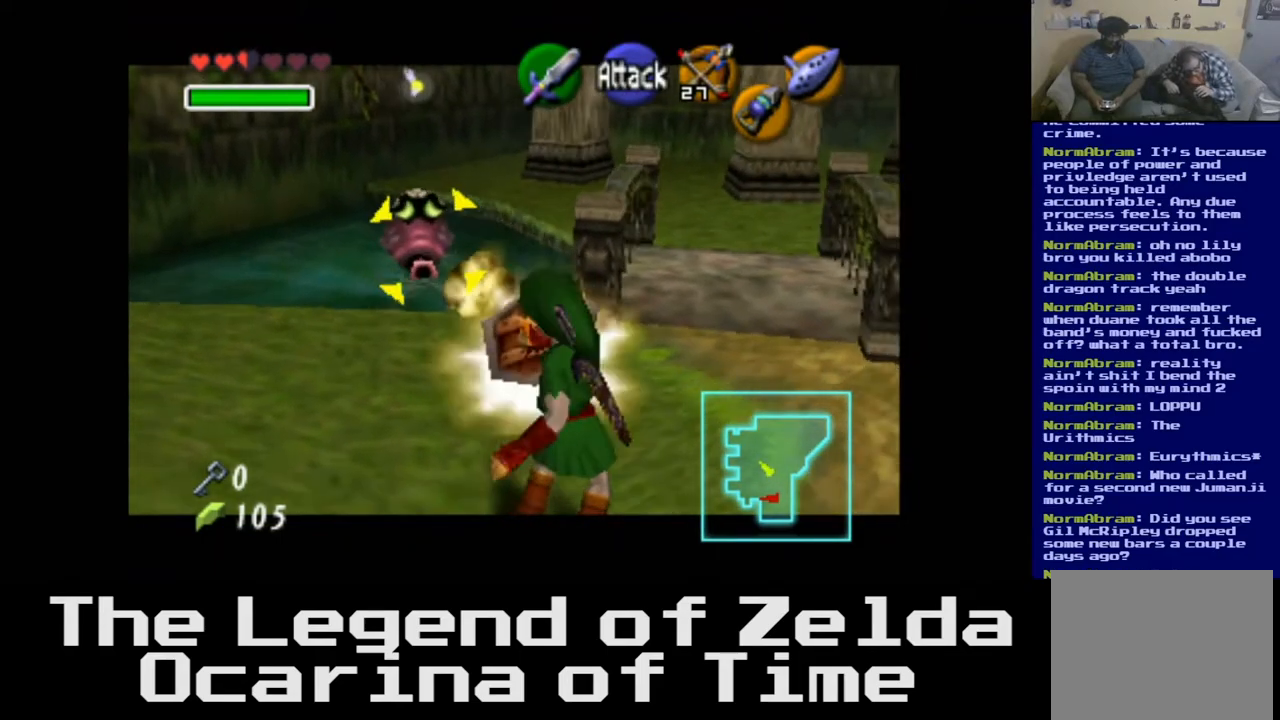
{"buttons": [], "left_stick": "up-right", "right_stick": "center", "events": [[383, "left_stick", "up-right"]]}
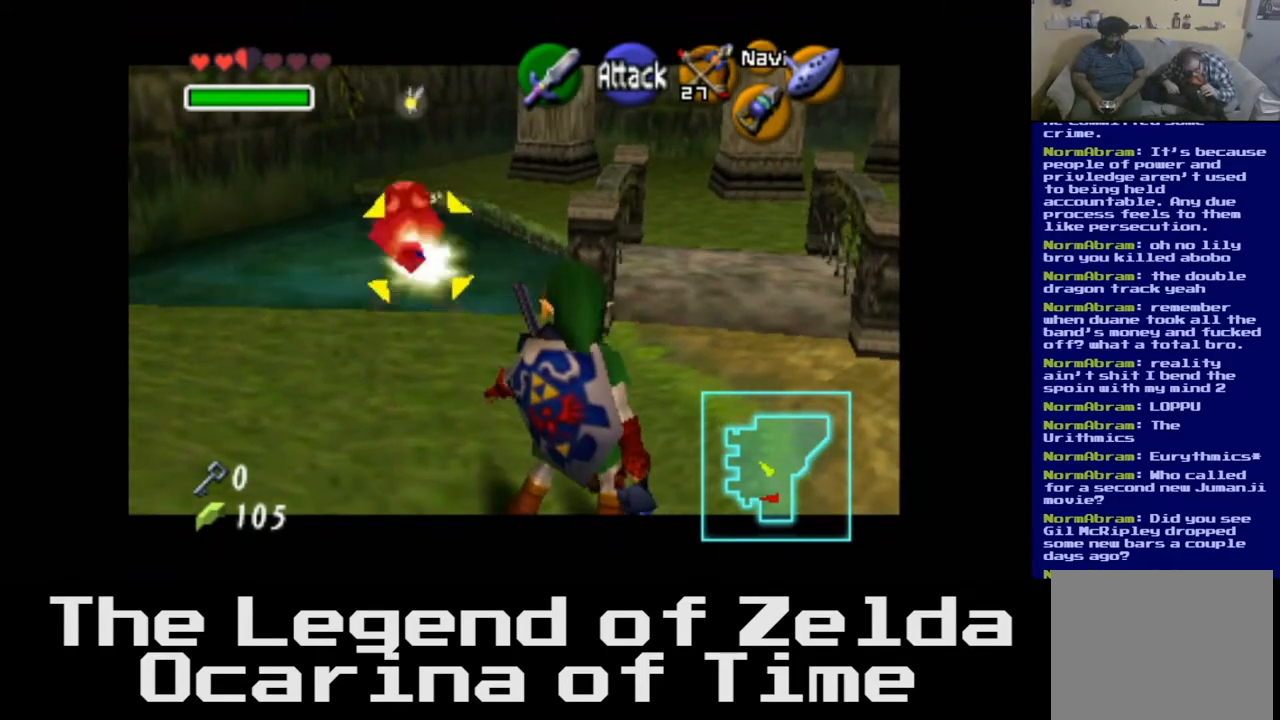
{"buttons": [], "left_stick": "up", "right_stick": "center", "events": [[100, "left_stick", "up"]]}
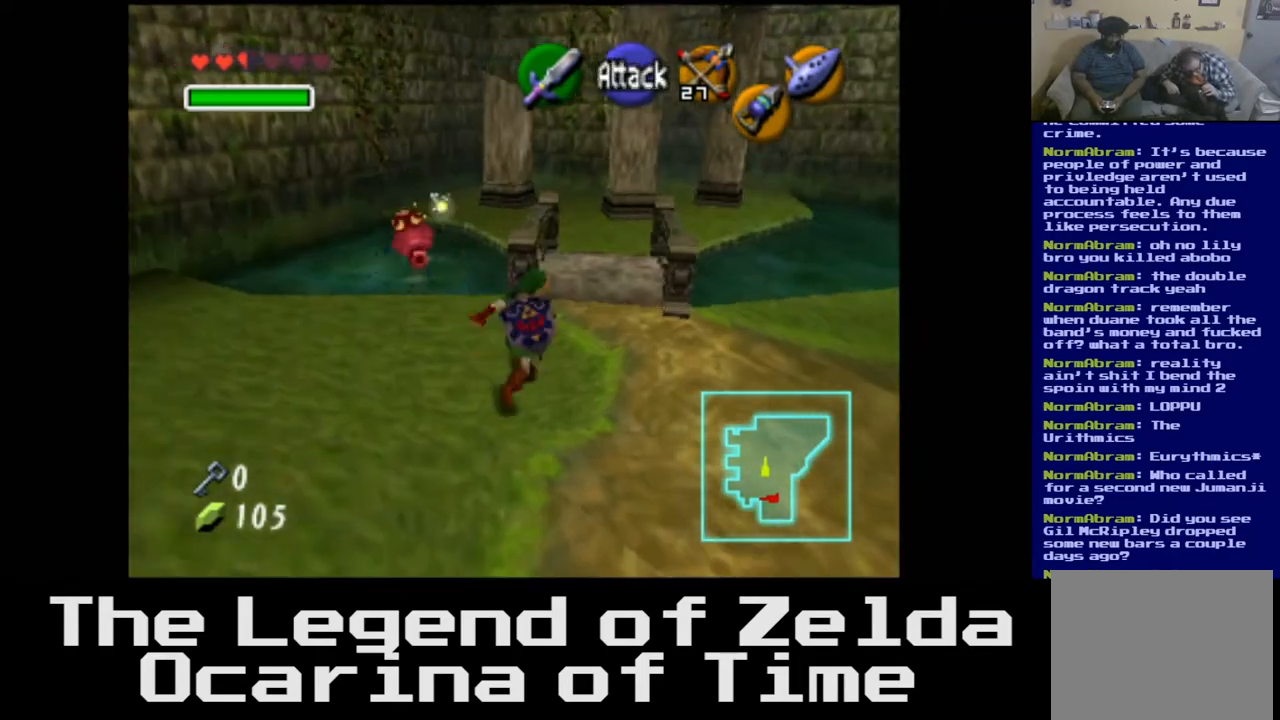
{"buttons": [], "left_stick": "up", "right_stick": "center", "events": []}
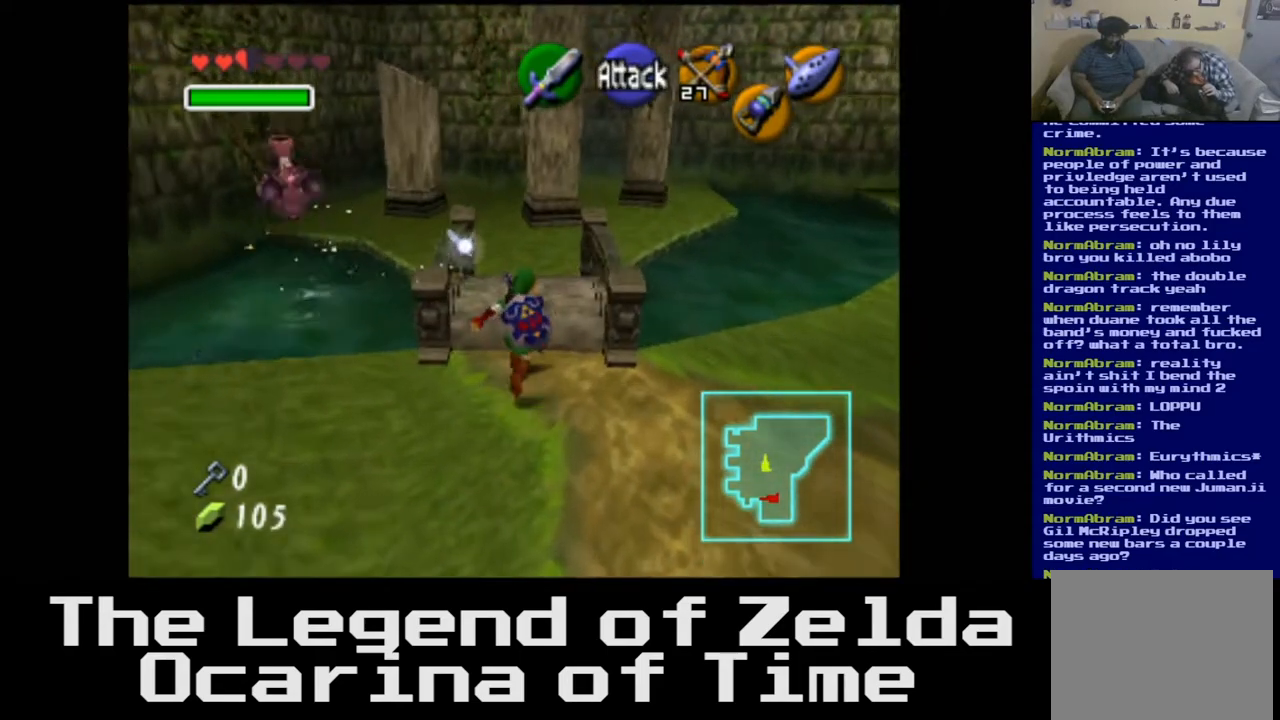
{"buttons": [], "left_stick": "up", "right_stick": "center", "events": []}
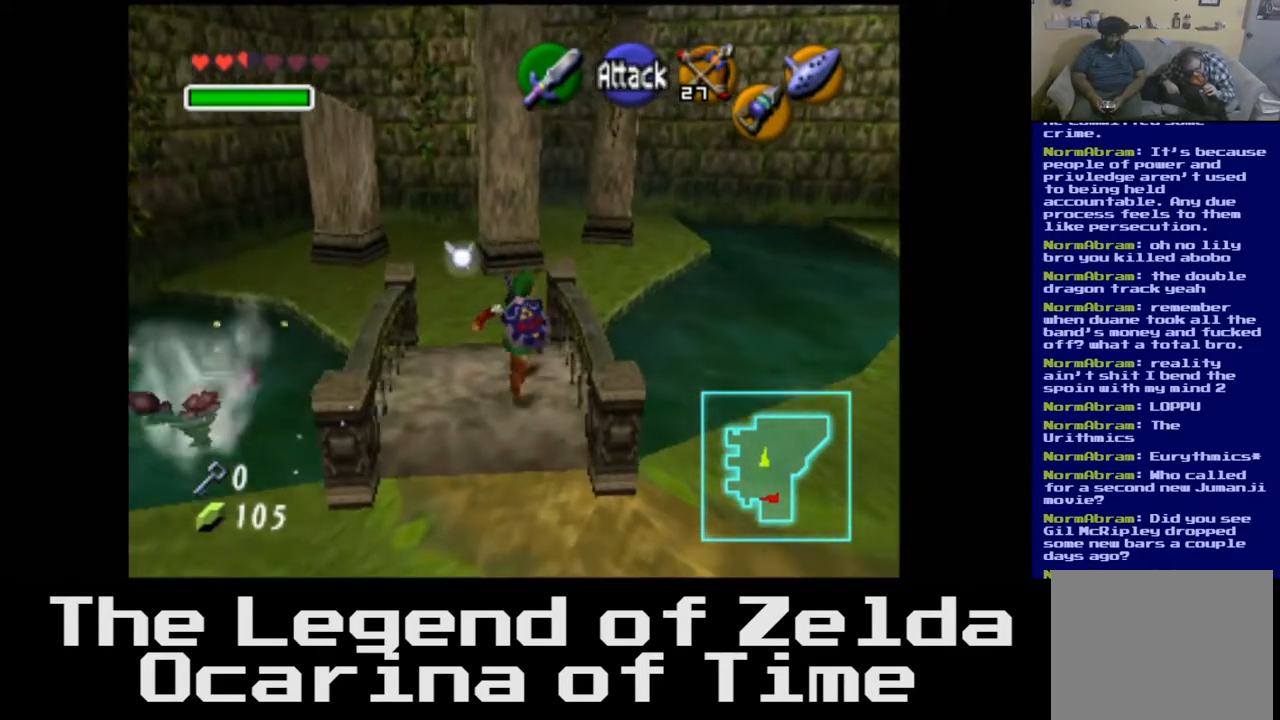
{"buttons": [], "left_stick": "up-left", "right_stick": "center", "events": [[217, "left_stick", "up-left"]]}